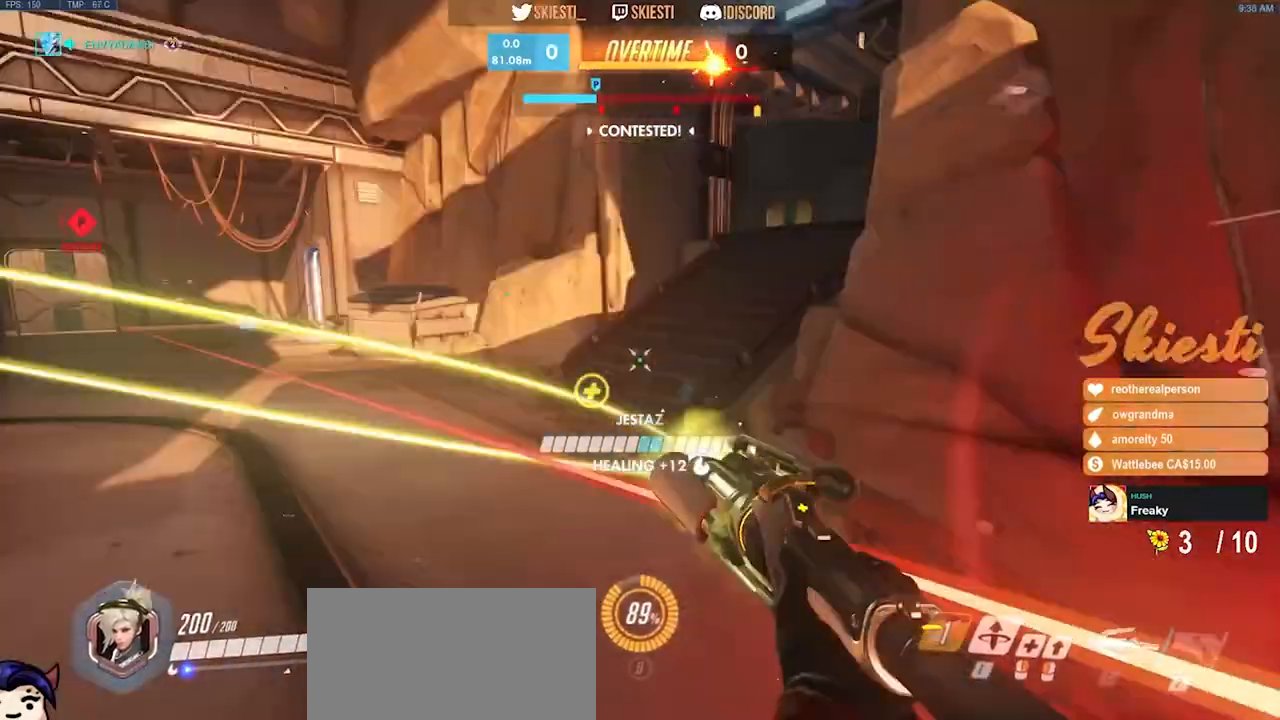
Gameplay with keyboard and mouse; each line is a JSON object with the keys and mouse buttons held at the frame after it. "events" lists presses ("down") and releases ("up") of "a", "ctrl", "d", "e", "q", "s", "shift", "space", "w", "mouse_left", "mouse_wheel", "mouse_right", "mouse_mb4" and "mouse_mb5" between this image and that frame as [ms after this image, input, new state], when the widget could be followed in between. "mouse_left", "mouse_wheel", "mouse_right", "mouse_mb4", "mouse_mb5" = the "left", "wheel", "right", "mb4", "mb5" buttons of the "mouse" list. No other keys are recorded. "wheel" means that the mouse wheel is clicked or scrolled. Mouse movement is not recorded.
{"keys": ["s"], "mouse": ["right"], "events": [[167, "a", "up"]]}
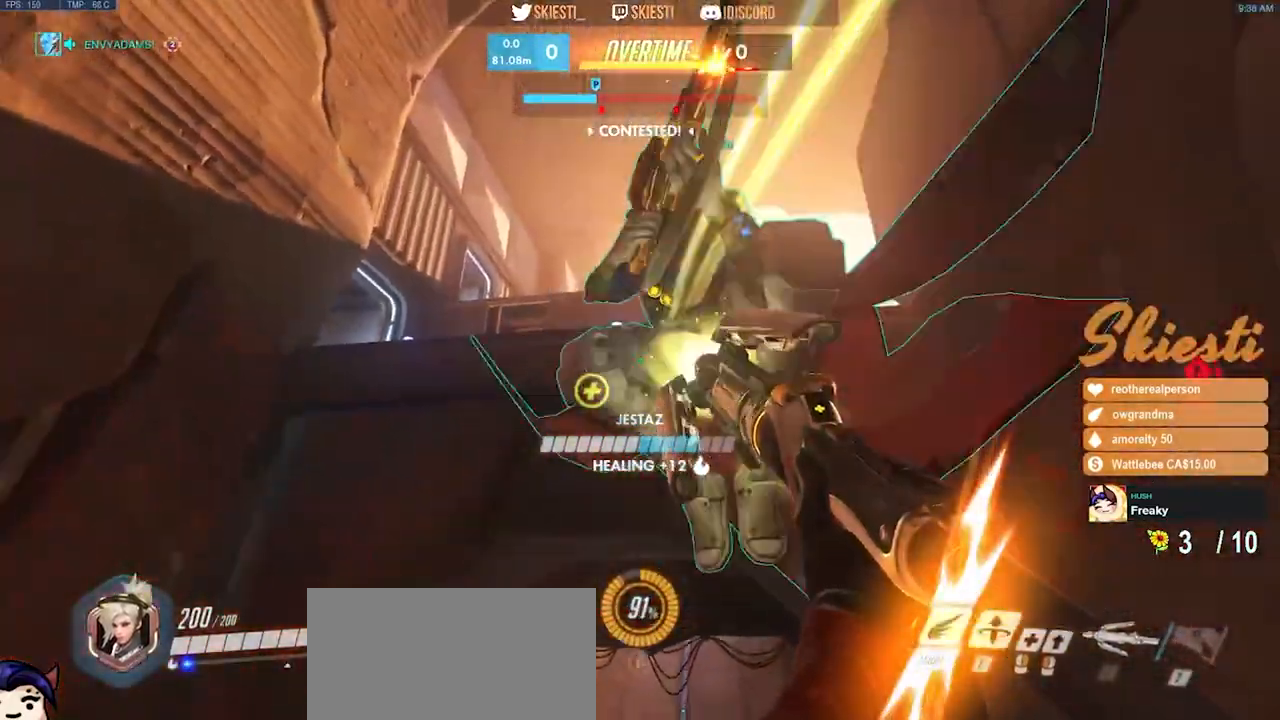
{"keys": ["d", "s", "space"], "mouse": ["right"]}
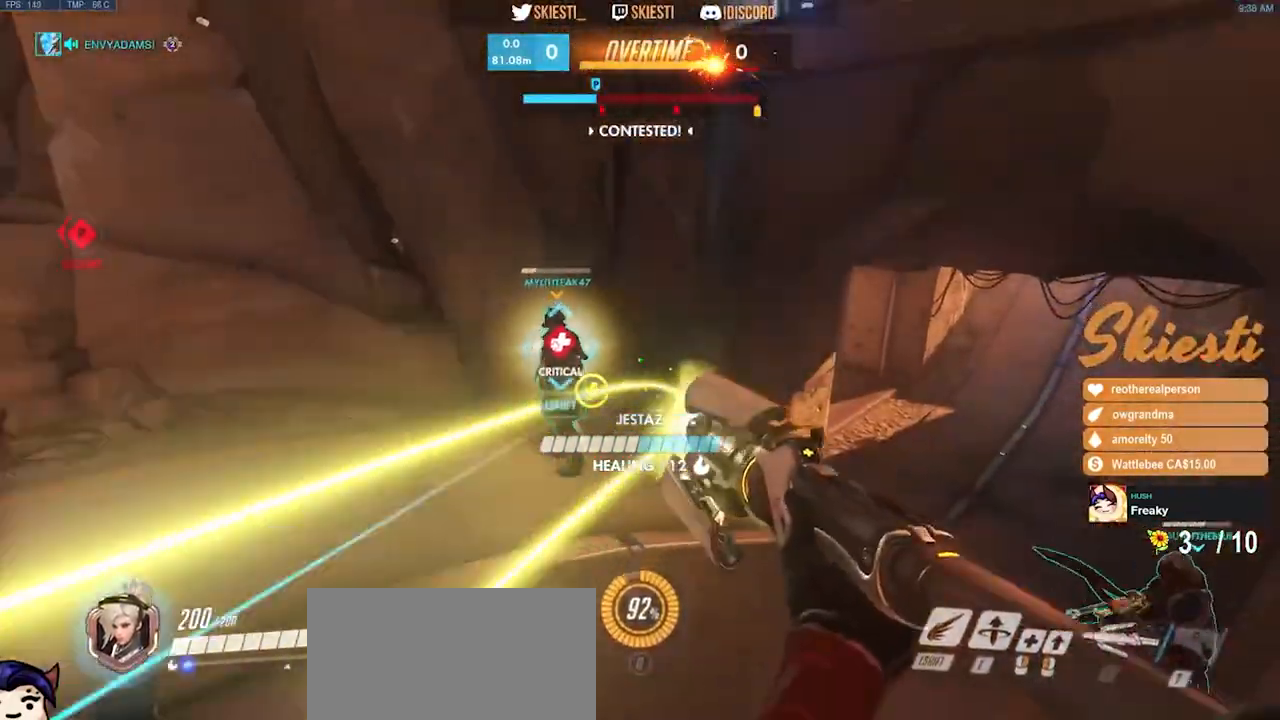
{"keys": ["d"], "mouse": ["right"], "events": [[50, "space", "up"], [67, "shift", "down"], [83, "s", "up"], [117, "mouse_right", "up"], [150, "mouse_right", "down"], [250, "space", "down"], [400, "space", "up"], [450, "shift", "up"]]}
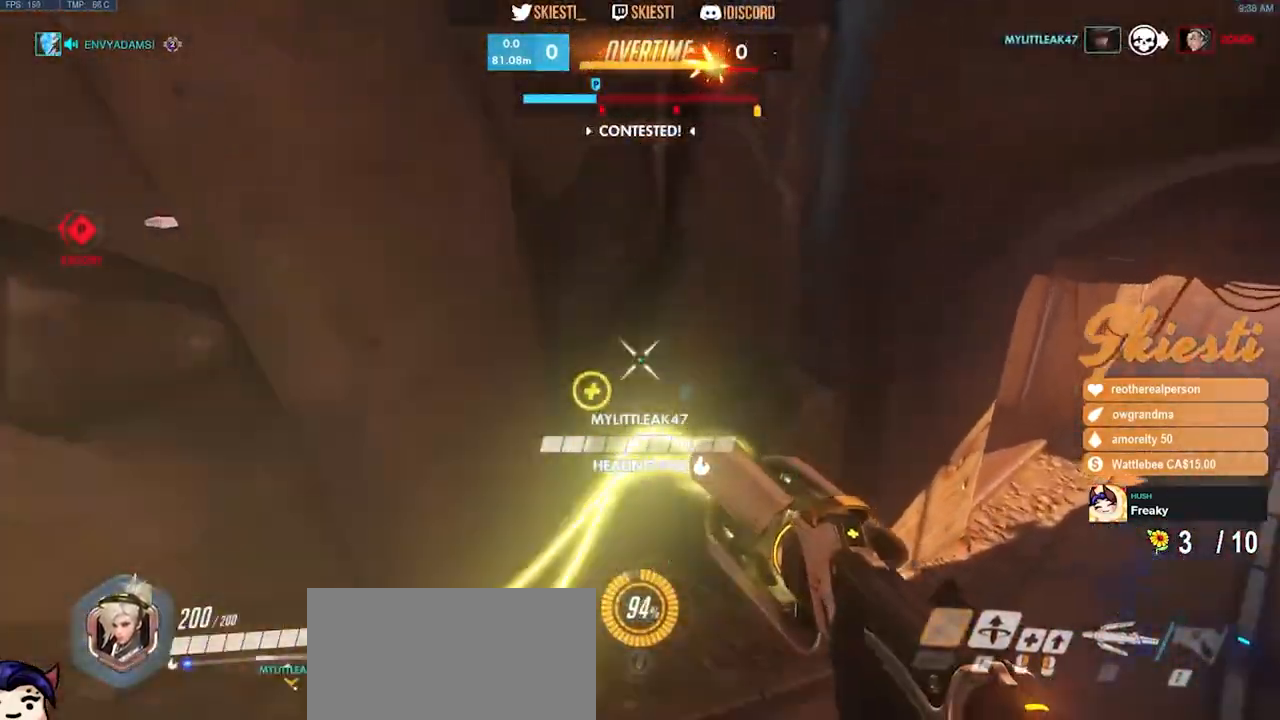
{"keys": ["a", "d", "s"], "mouse": ["right"], "events": [[167, "s", "down"], [283, "a", "down"]]}
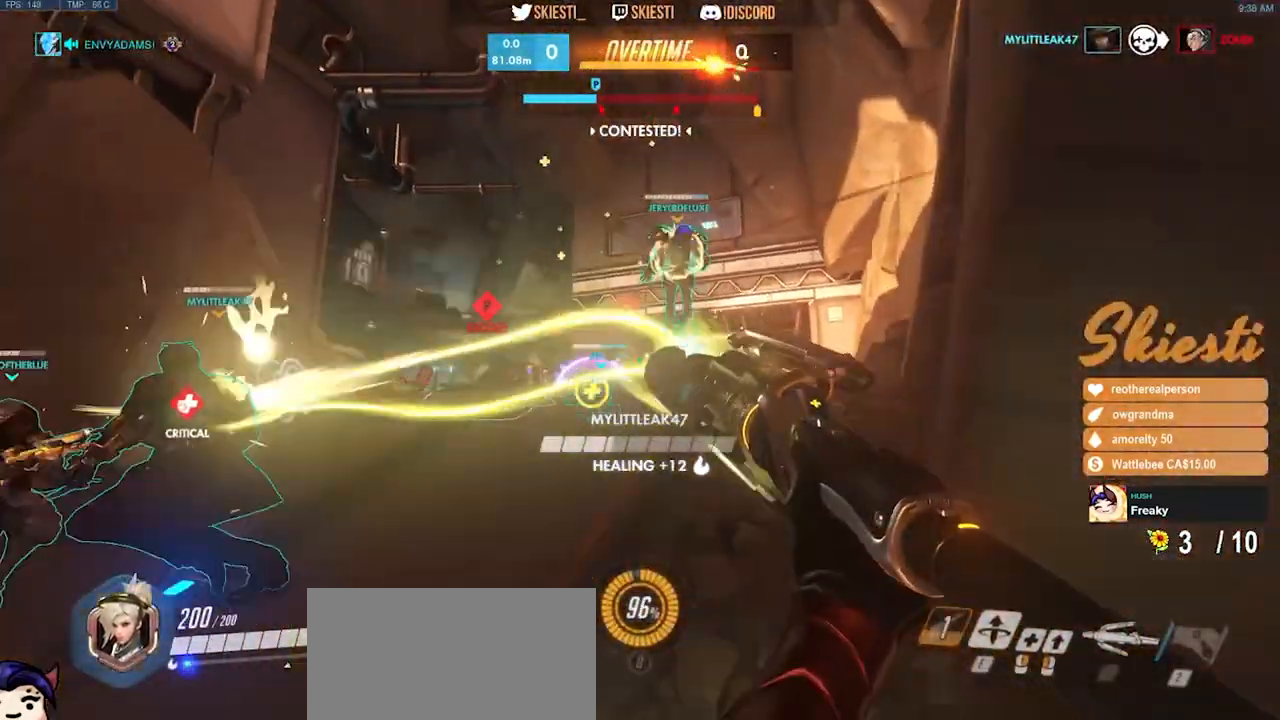
{"keys": ["a", "s"], "mouse": ["right"], "events": [[50, "d", "up"], [200, "s", "up"], [367, "space", "down"], [467, "s", "down"], [467, "space", "up"]]}
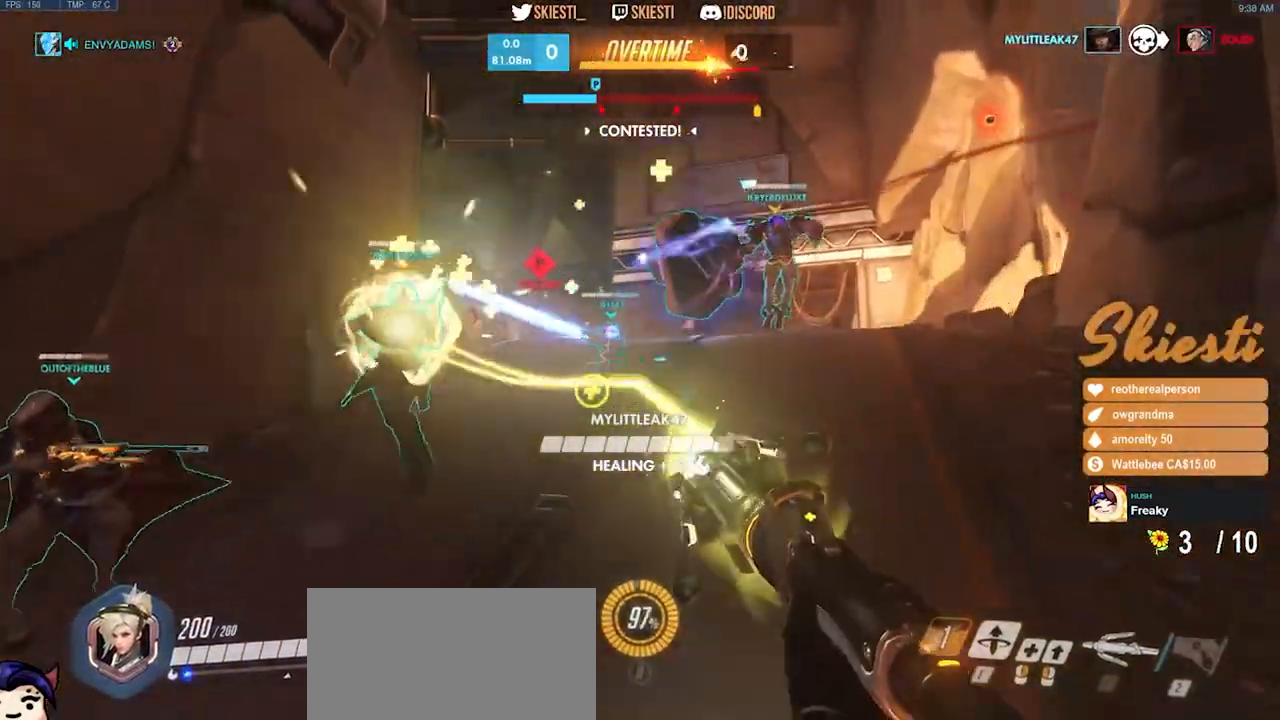
{"keys": ["q", "s"], "mouse": ["right"], "events": [[100, "a", "up"], [383, "q", "down"]]}
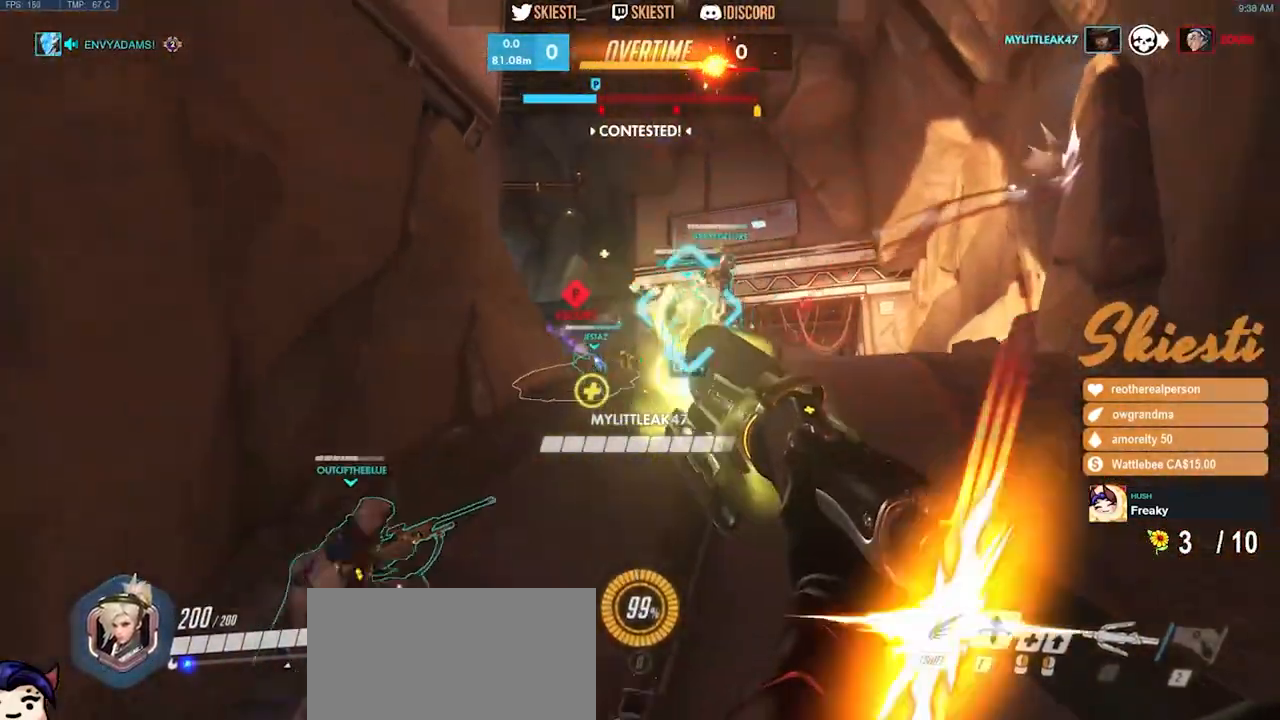
{"keys": ["q", "s"], "mouse": ["right"], "events": []}
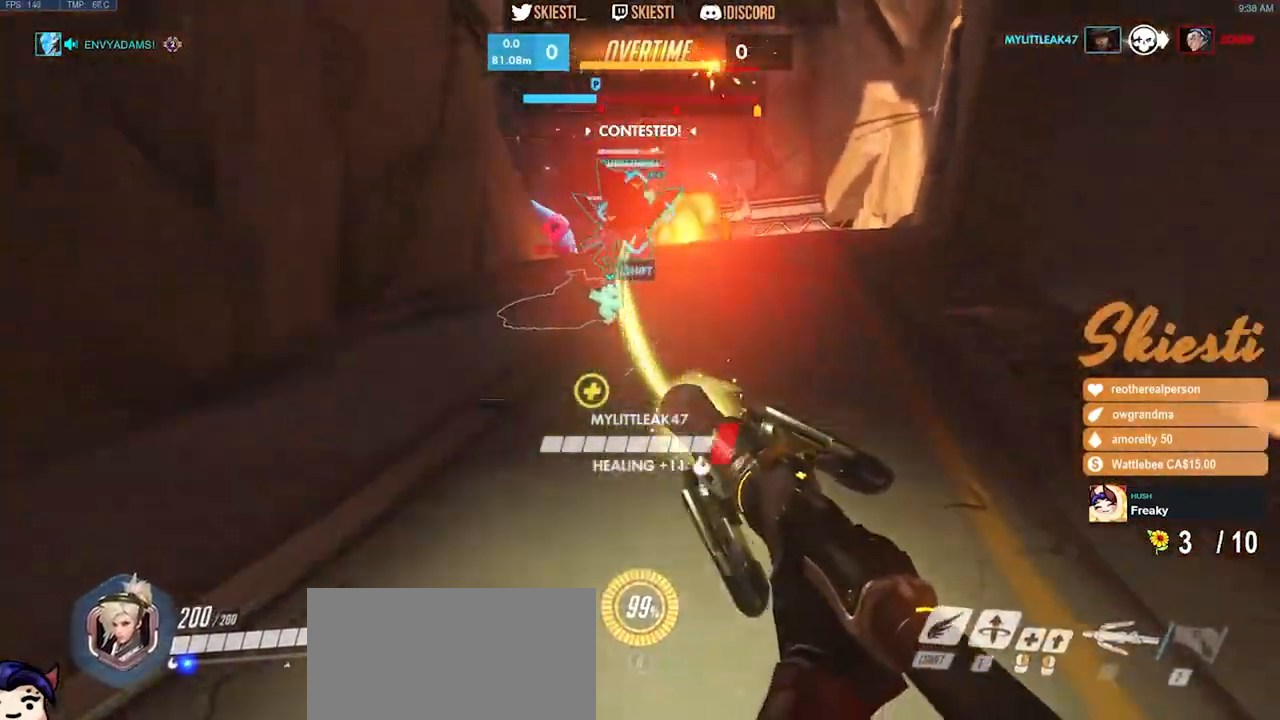
{"keys": ["s", "shift"], "mouse": ["right"], "events": [[67, "shift", "down"], [500, "q", "up"]]}
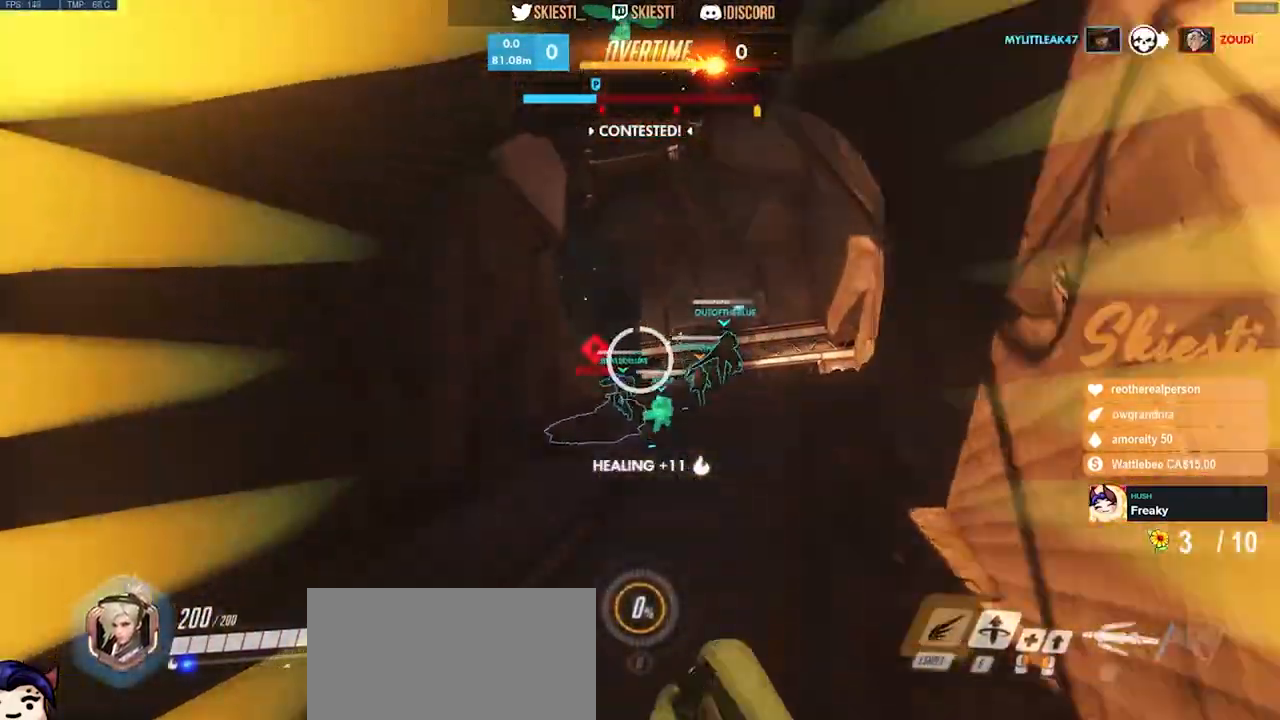
{"keys": ["s"], "mouse": ["right"], "events": [[33, "shift", "up"]]}
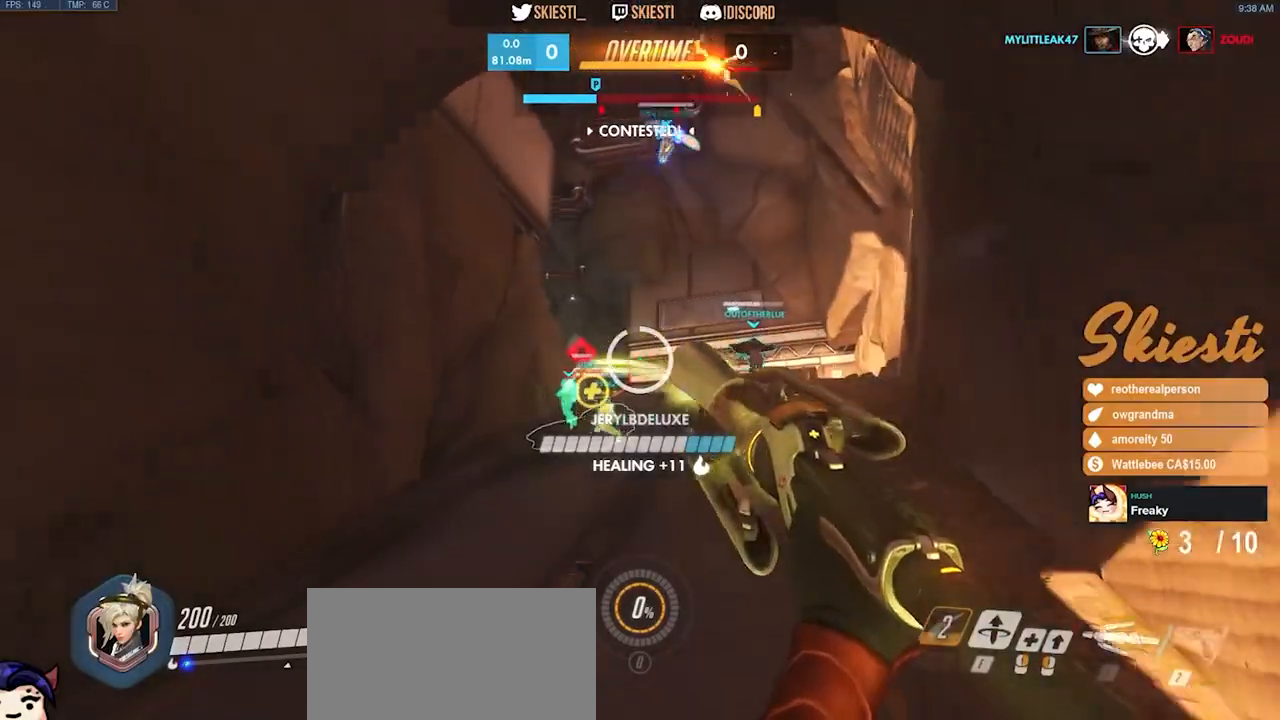
{"keys": ["a", "w"], "mouse": ["left", "right"], "events": [[50, "mouse_left", "down"], [83, "d", "down"], [117, "s", "up"], [217, "w", "down"], [350, "a", "down"], [450, "d", "up"]]}
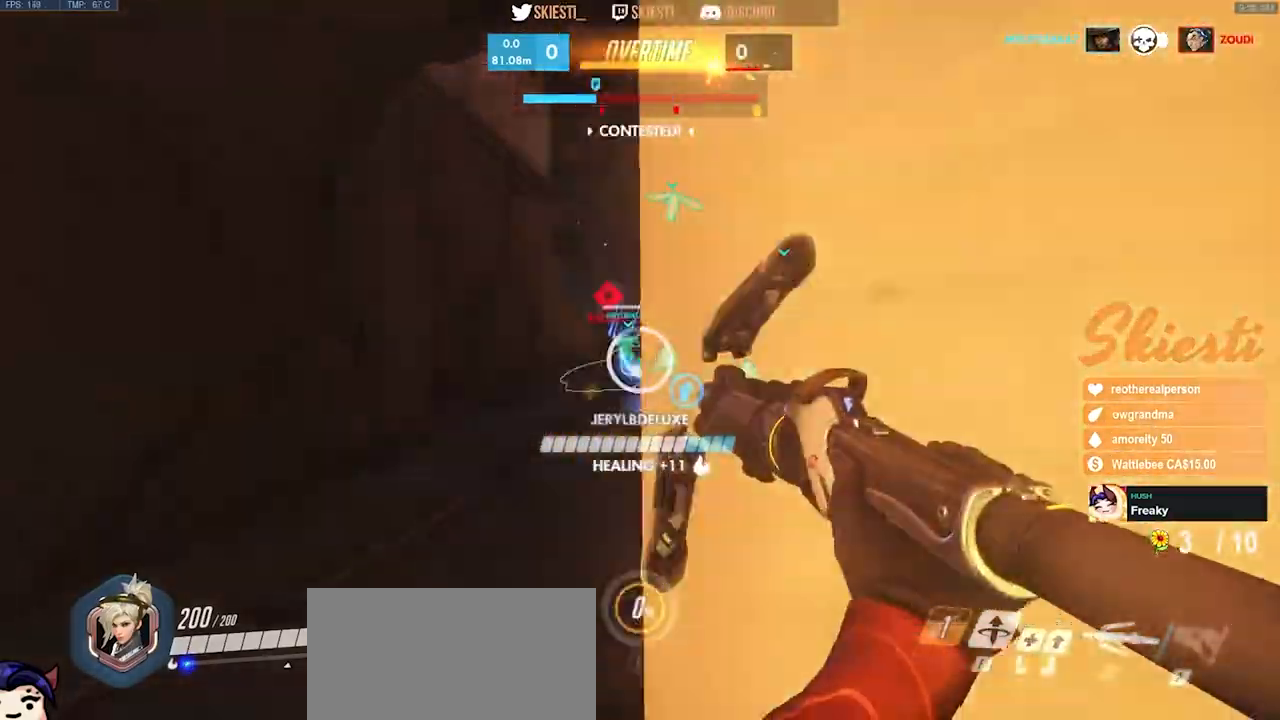
{"keys": ["d", "space", "w"], "mouse": ["left"], "events": [[133, "mouse_right", "up"], [267, "a", "up"], [283, "space", "down"], [300, "d", "down"]]}
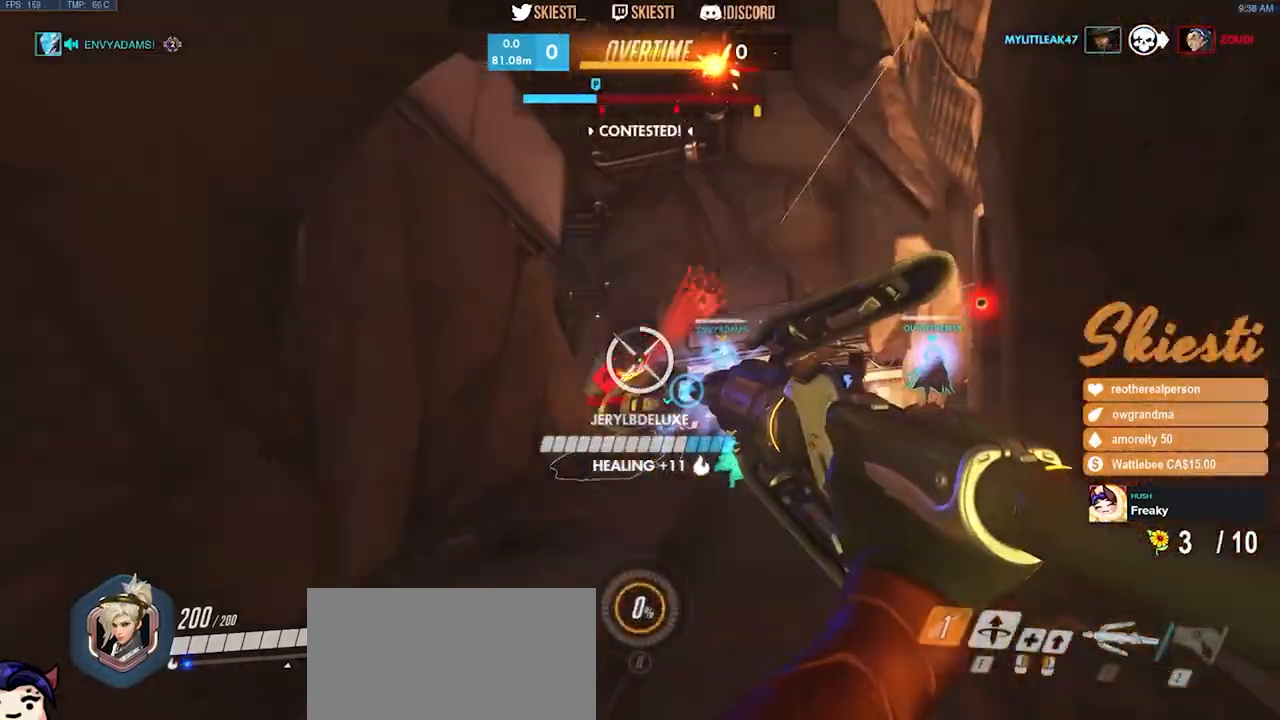
{"keys": ["d", "shift", "space"], "mouse": ["left"], "events": [[33, "mouse_left", "up"], [33, "shift", "down"], [67, "mouse_left", "down"], [250, "space", "up"], [383, "space", "down"], [400, "w", "up"]]}
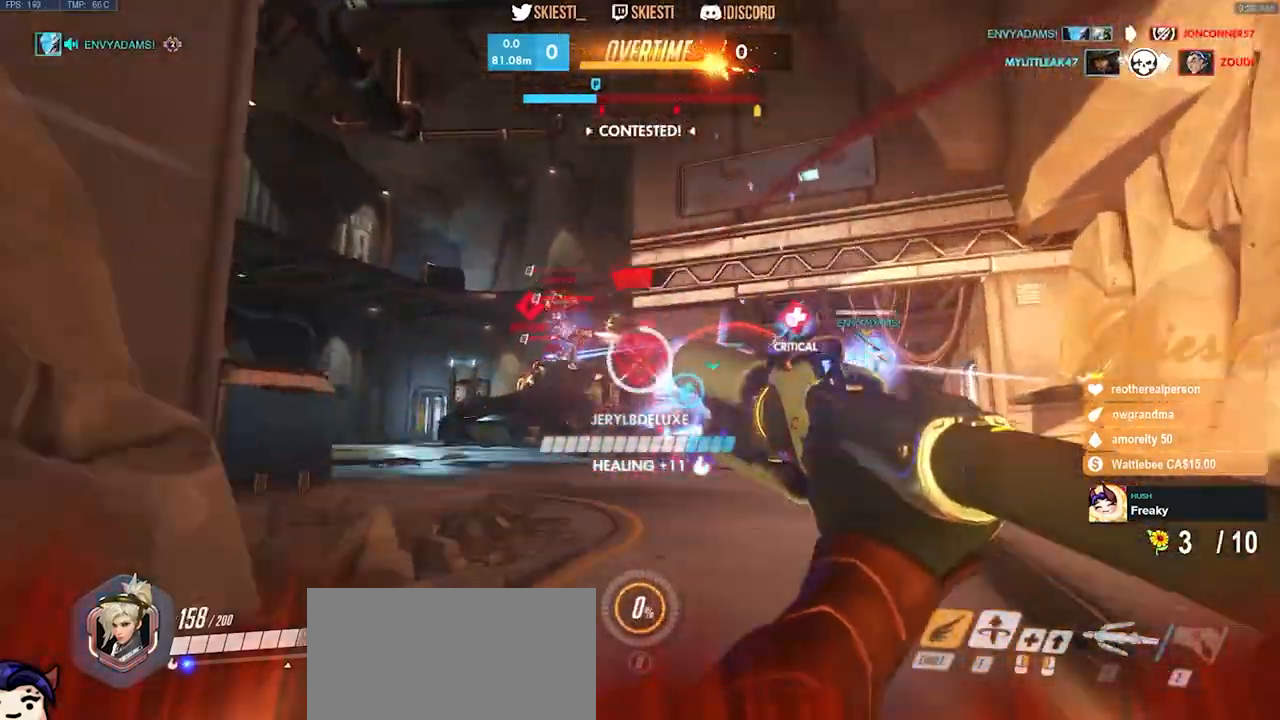
{"keys": ["d", "s"], "mouse": ["right"], "events": [[17, "mouse_right", "down"], [150, "shift", "up"], [217, "space", "up"], [267, "s", "down"], [333, "mouse_right", "up"], [350, "mouse_left", "up"], [383, "mouse_right", "down"]]}
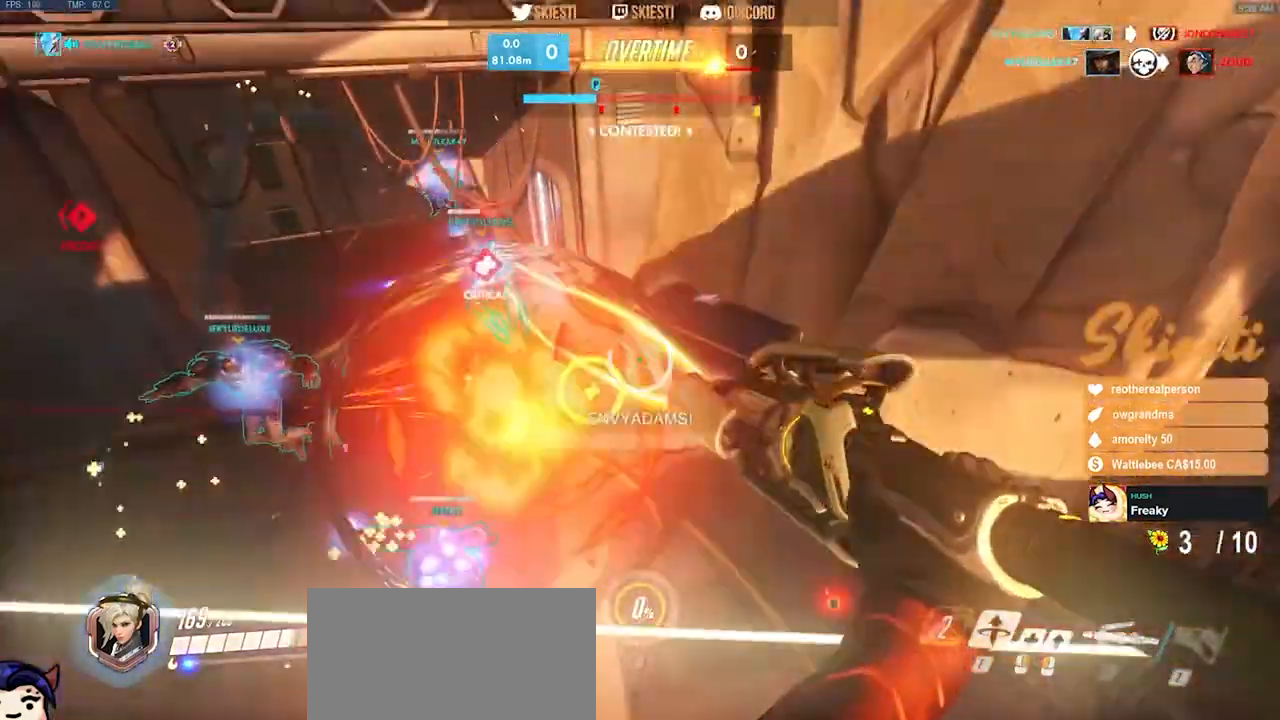
{"keys": ["a", "ctrl", "s"], "mouse": ["right"], "events": [[33, "ctrl", "down"], [283, "d", "up"], [333, "a", "down"]]}
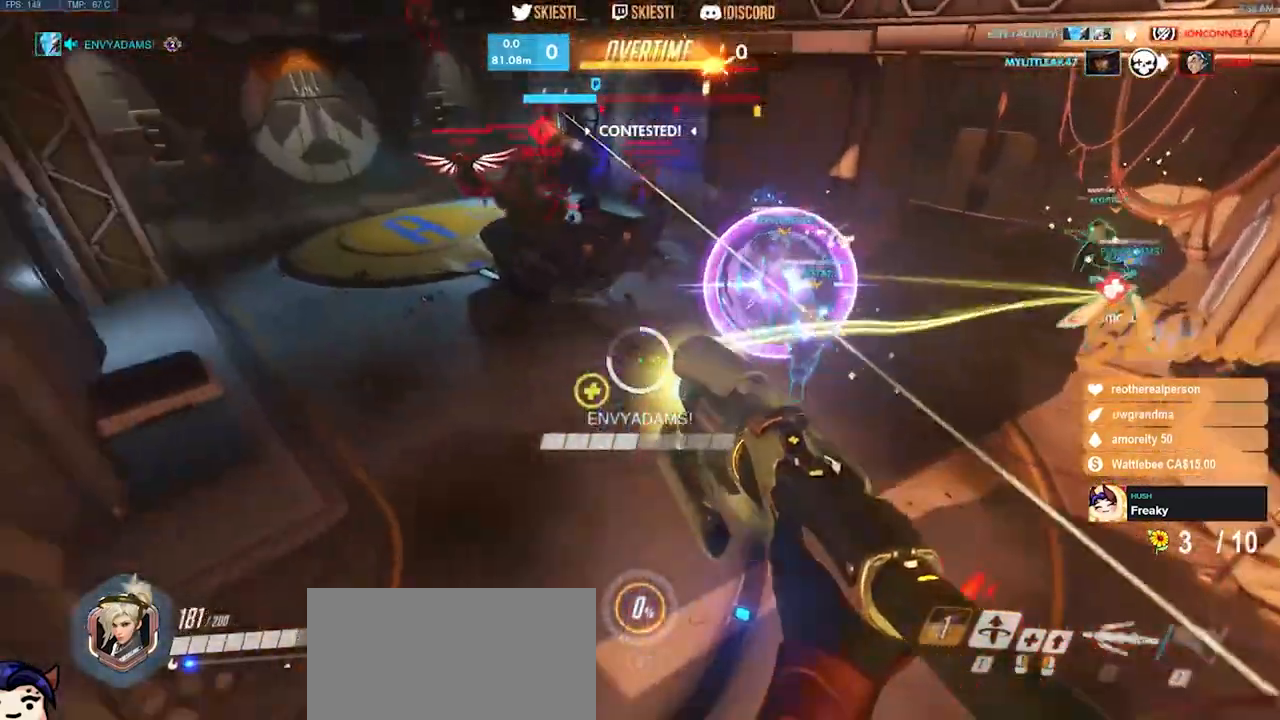
{"keys": ["a", "ctrl", "s"], "mouse": ["right"], "events": []}
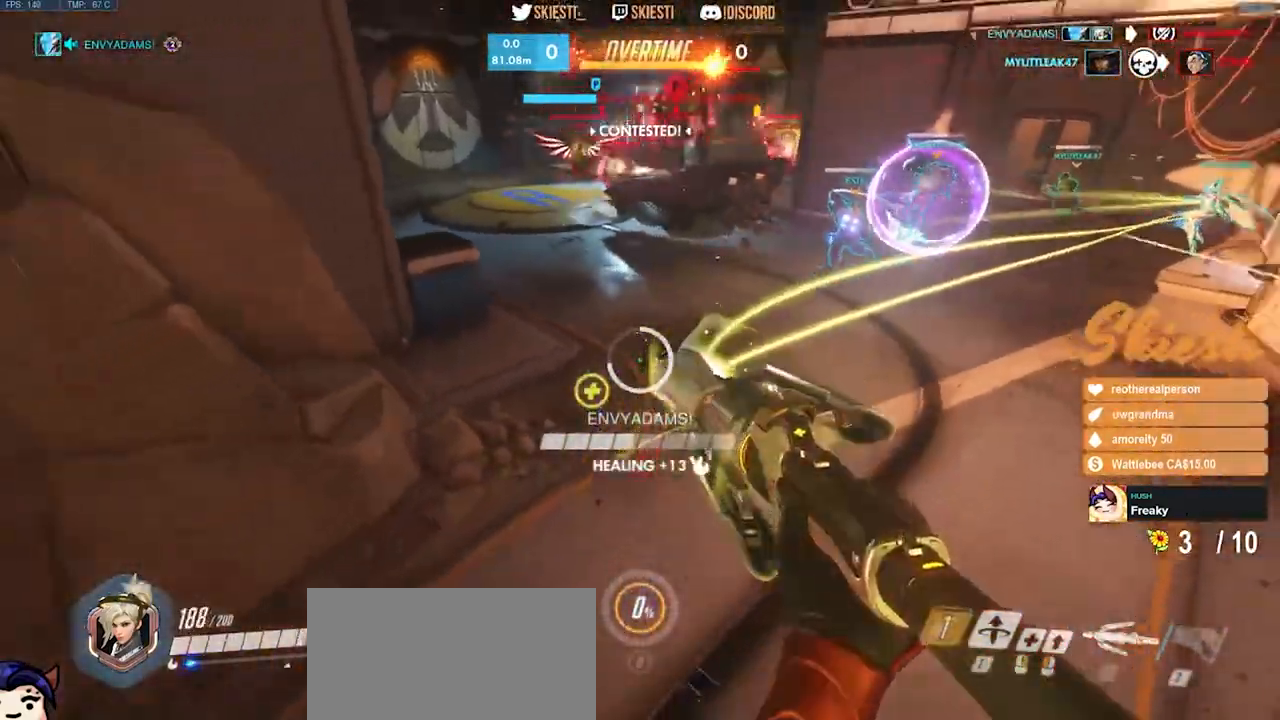
{"keys": ["a", "d", "s", "space"], "mouse": ["left", "right"], "events": [[317, "mouse_left", "down"], [433, "space", "down"], [450, "d", "down"], [467, "ctrl", "up"]]}
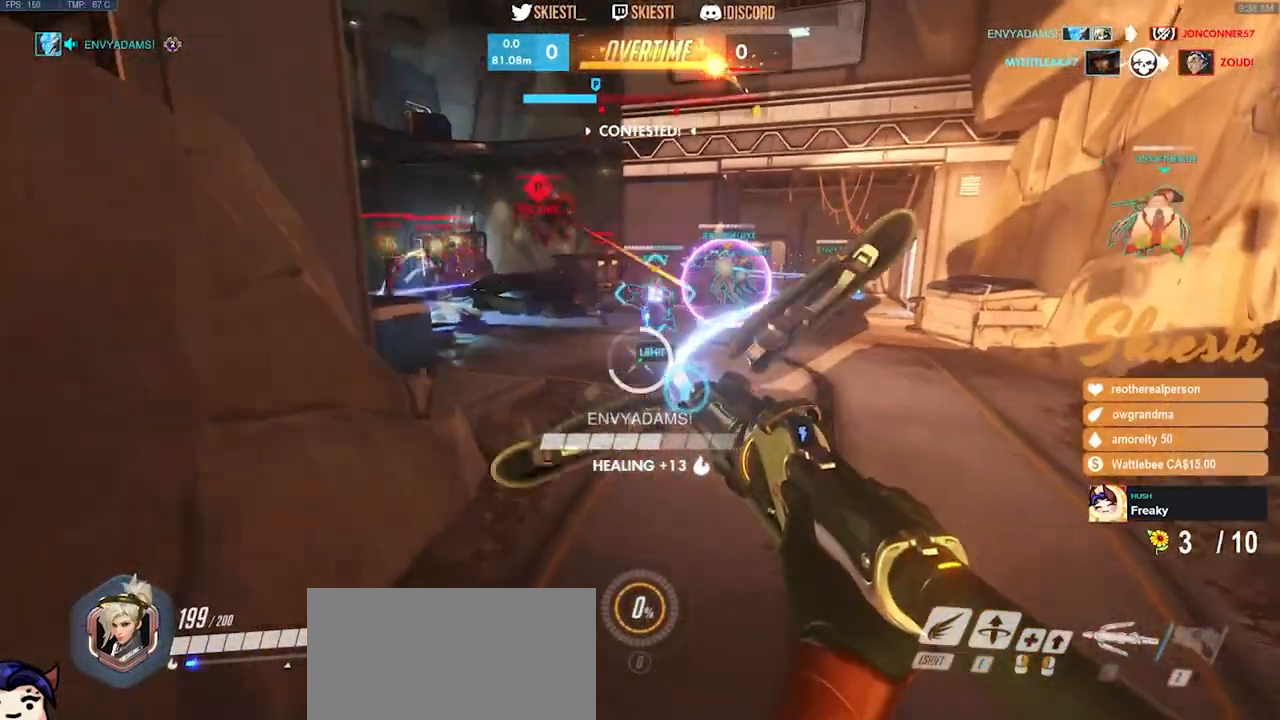
{"keys": ["d"], "mouse": ["left", "right"], "events": [[50, "a", "up"], [167, "mouse_right", "up"], [217, "shift", "down"], [233, "s", "up"], [283, "mouse_right", "down"], [300, "space", "up"], [367, "shift", "up"]]}
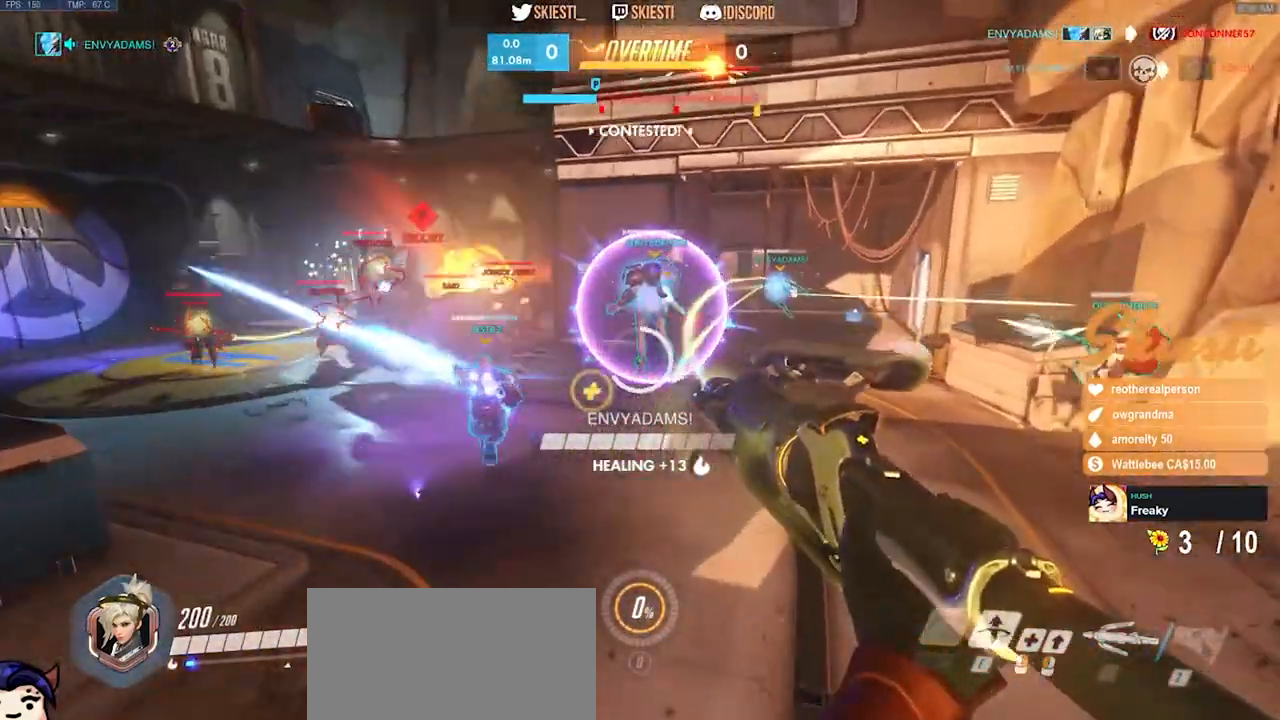
{"keys": ["a", "ctrl", "s"], "mouse": ["left"], "events": [[50, "s", "down"], [100, "a", "down"], [267, "d", "up"], [383, "mouse_right", "up"], [400, "ctrl", "down"]]}
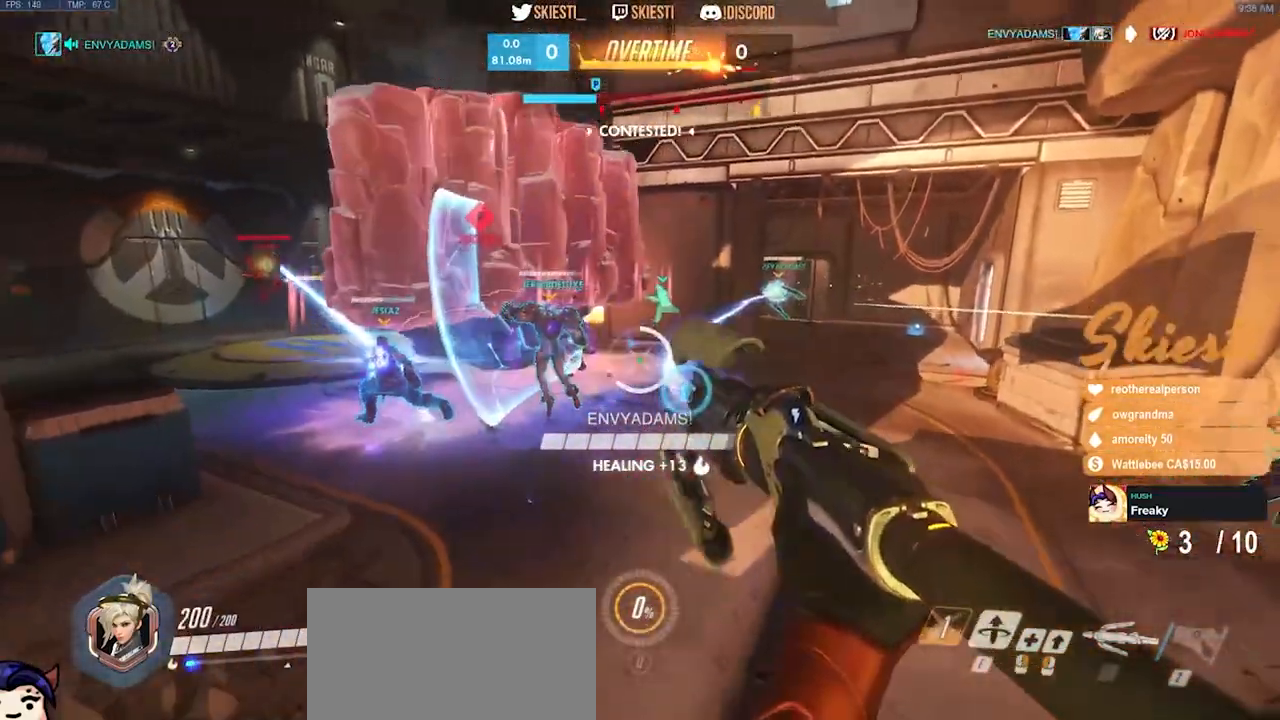
{"keys": ["d", "space"], "mouse": ["left"], "events": [[150, "space", "down"], [267, "ctrl", "up"], [383, "d", "down"], [400, "a", "up"], [417, "s", "up"], [450, "mouse_left", "up"], [500, "mouse_left", "down"]]}
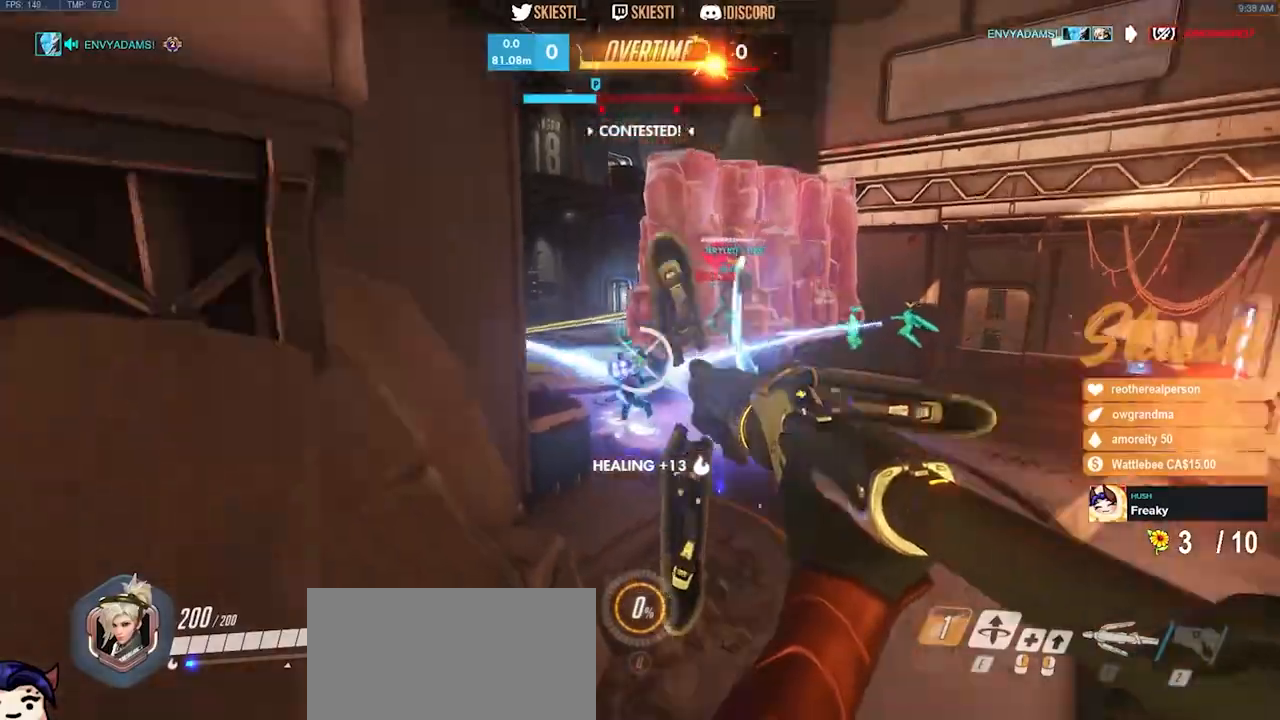
{"keys": ["a", "shift", "w"], "mouse": ["left"], "events": [[50, "space", "up"], [150, "shift", "down"], [333, "w", "down"], [400, "a", "down"], [417, "d", "up"]]}
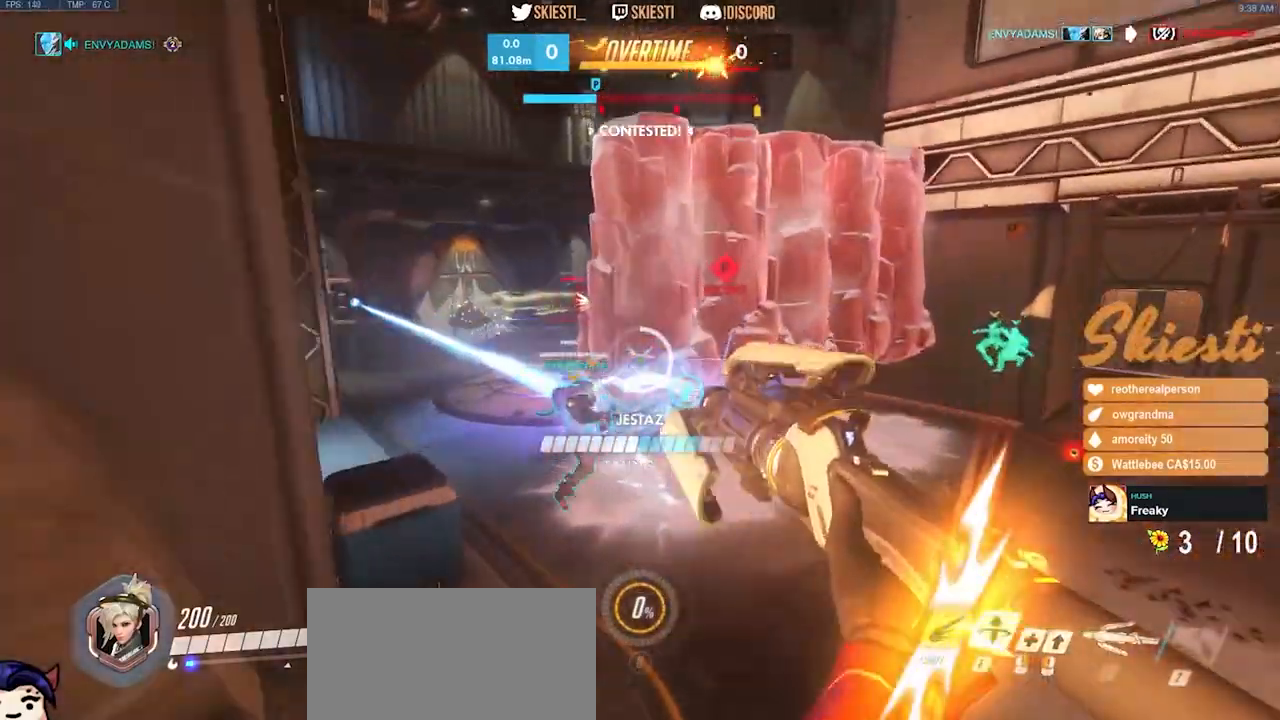
{"keys": ["a", "shift", "space", "w"], "mouse": ["left"], "events": [[133, "space", "down"]]}
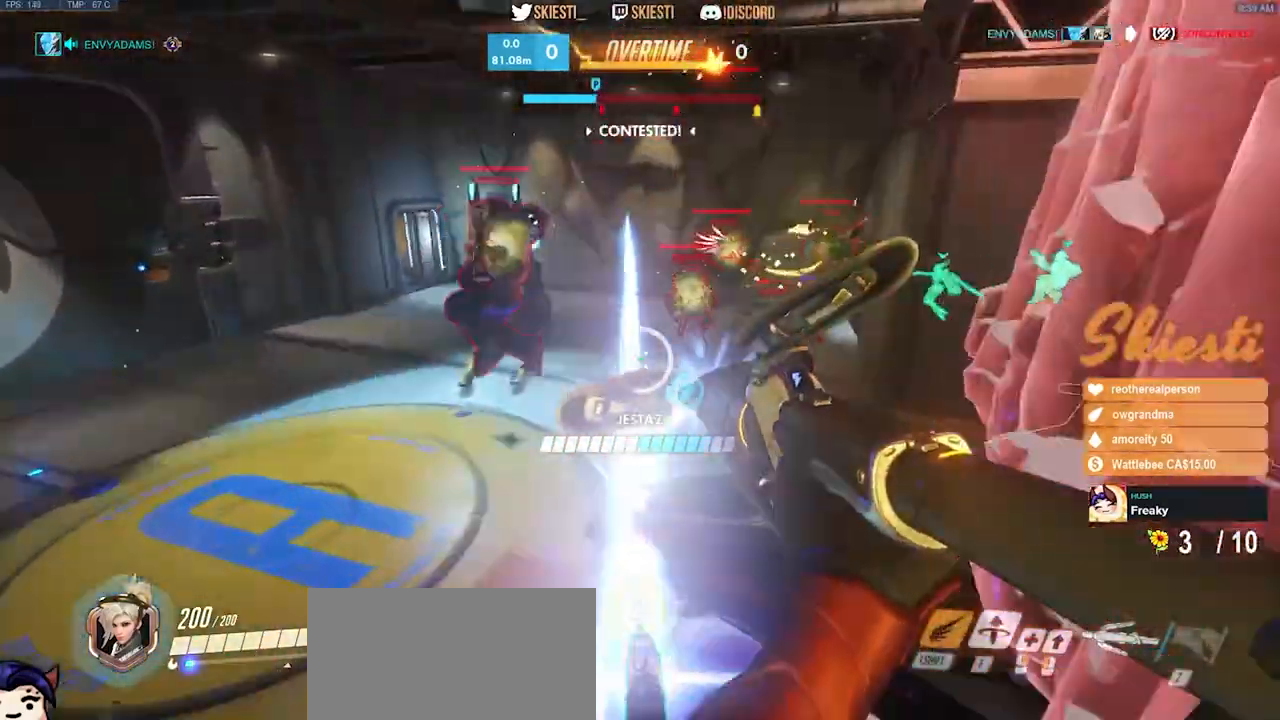
{"keys": ["a", "s"], "mouse": ["left"]}
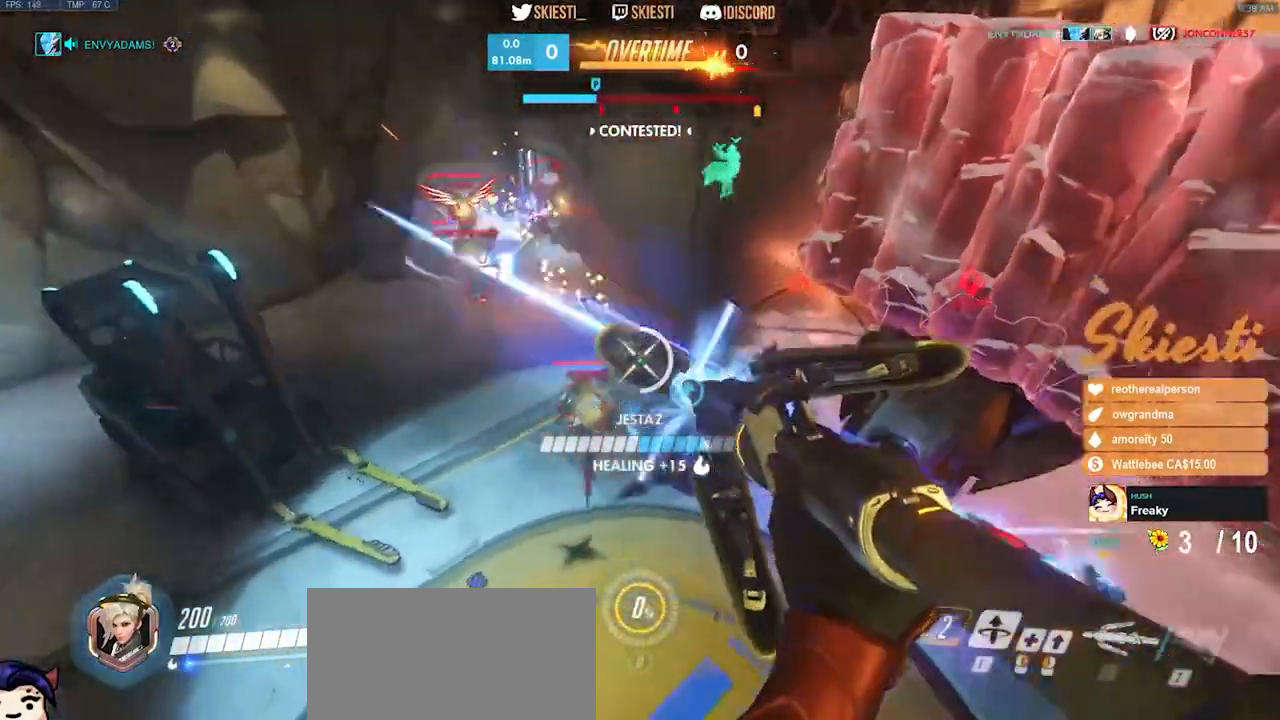
{"keys": ["d"], "mouse": ["left", "right"], "events": [[383, "a", "up"], [383, "d", "down"], [417, "mouse_right", "down"], [467, "s", "up"]]}
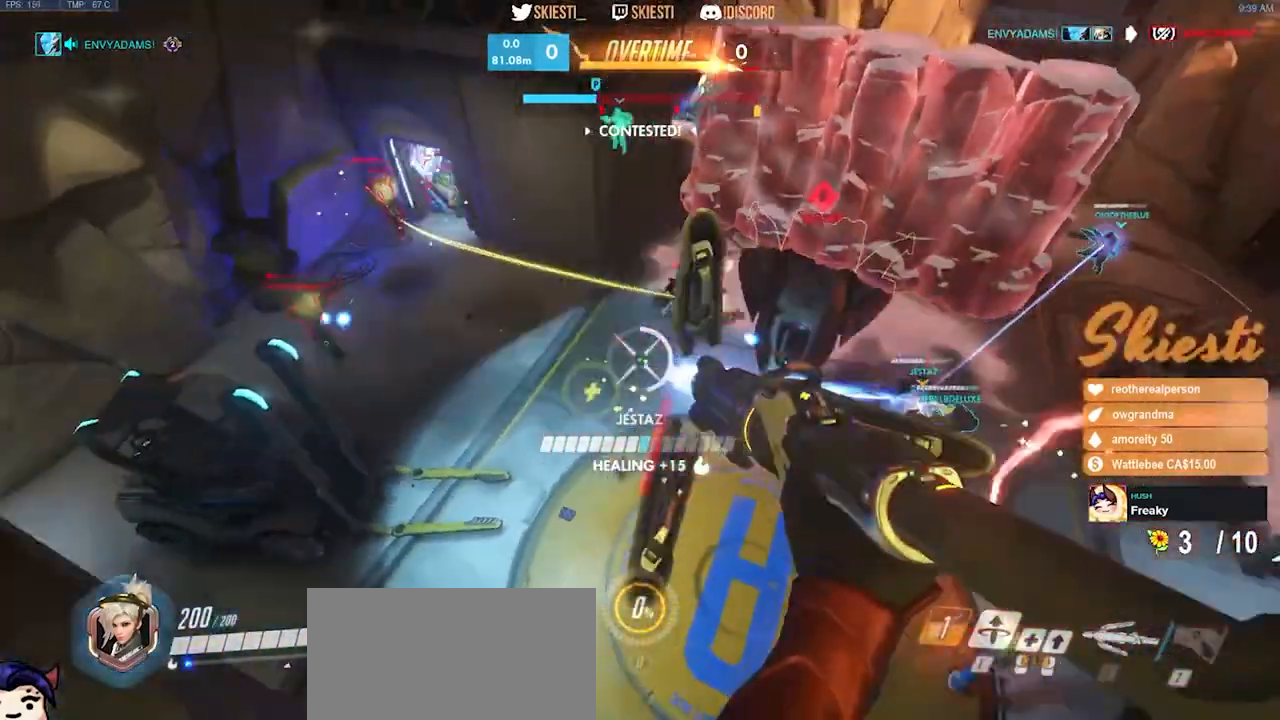
{"keys": ["d"], "mouse": ["left", "right"], "events": [[100, "space", "down"], [500, "space", "up"]]}
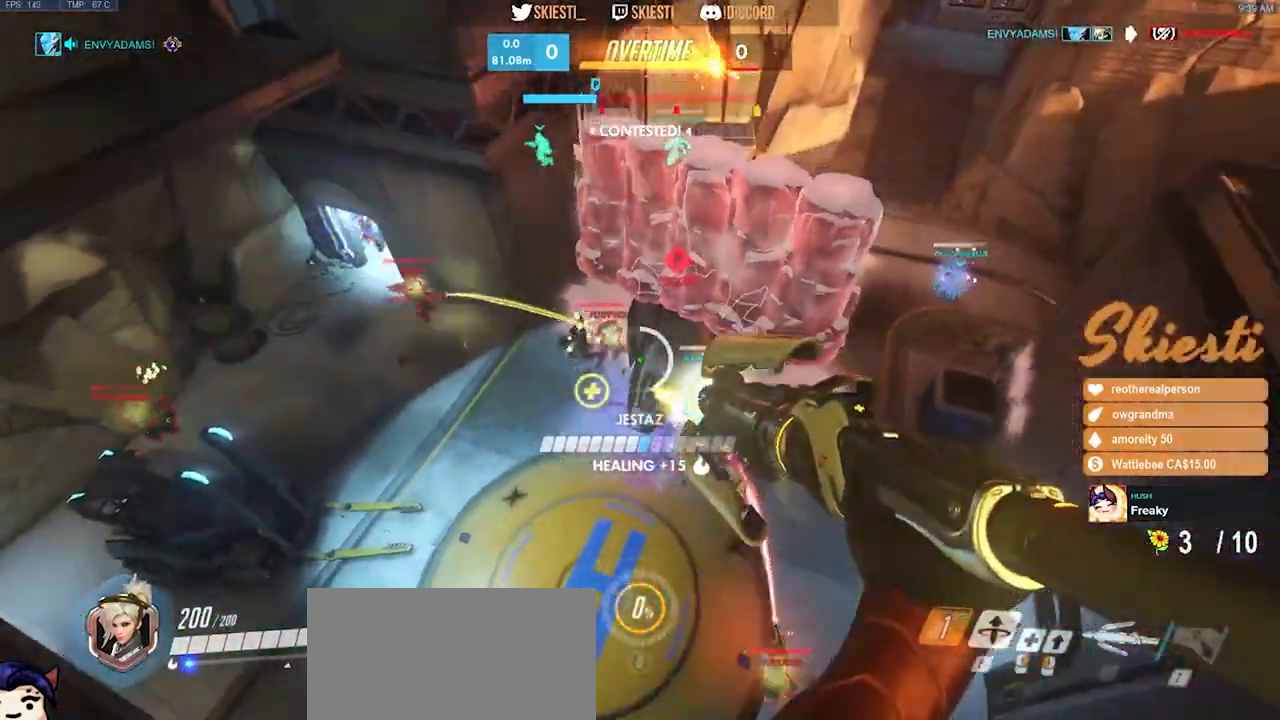
{"keys": ["ctrl", "d"], "mouse": ["right"], "events": [[200, "ctrl", "down"], [417, "mouse_left", "up"]]}
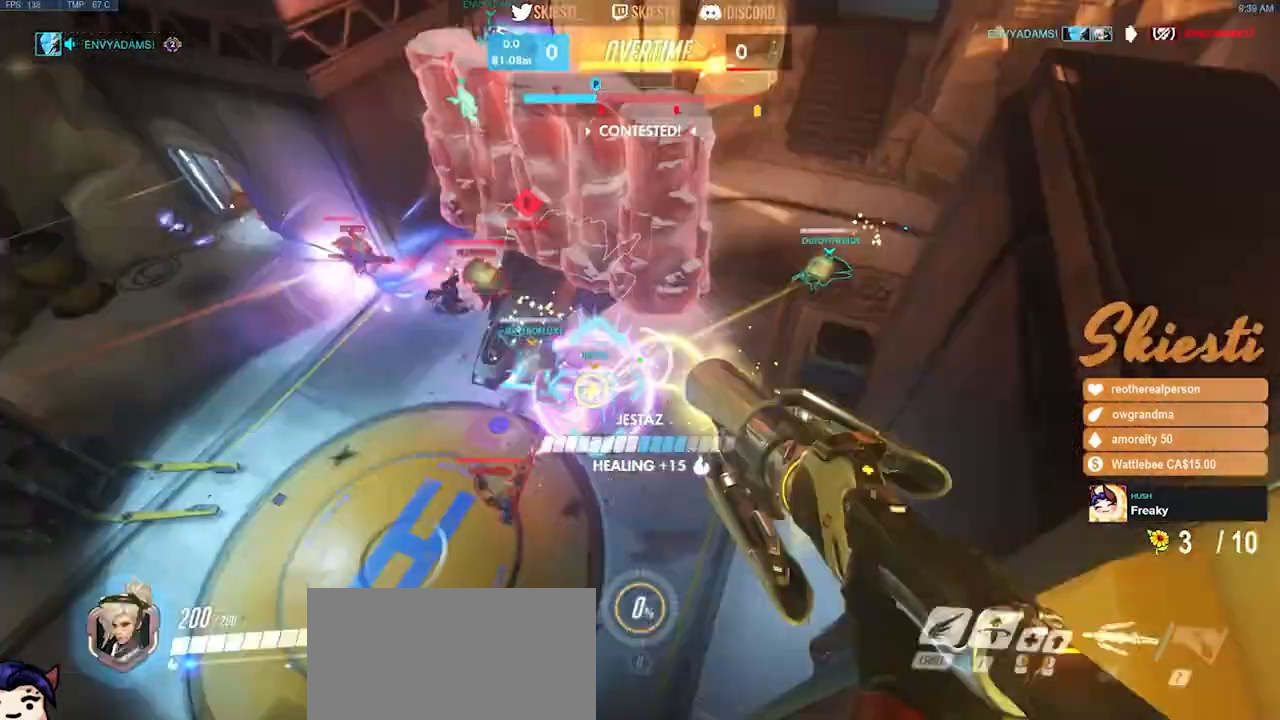
{"keys": ["a"], "mouse": ["right"], "events": [[67, "ctrl", "up"], [100, "s", "down"], [233, "a", "down"], [333, "d", "up"], [367, "s", "up"]]}
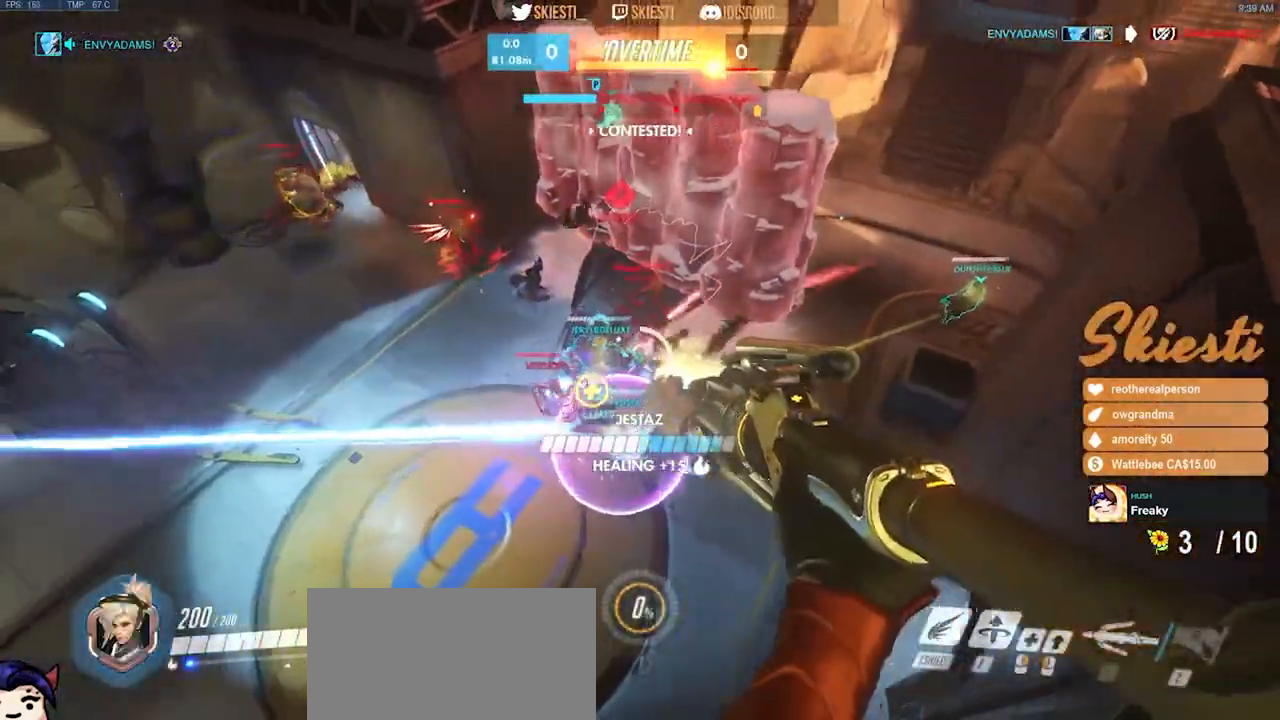
{"keys": ["a", "space", "w"], "mouse": ["left"], "events": [[217, "mouse_left", "down"], [233, "w", "down"], [333, "space", "down"], [483, "mouse_right", "up"]]}
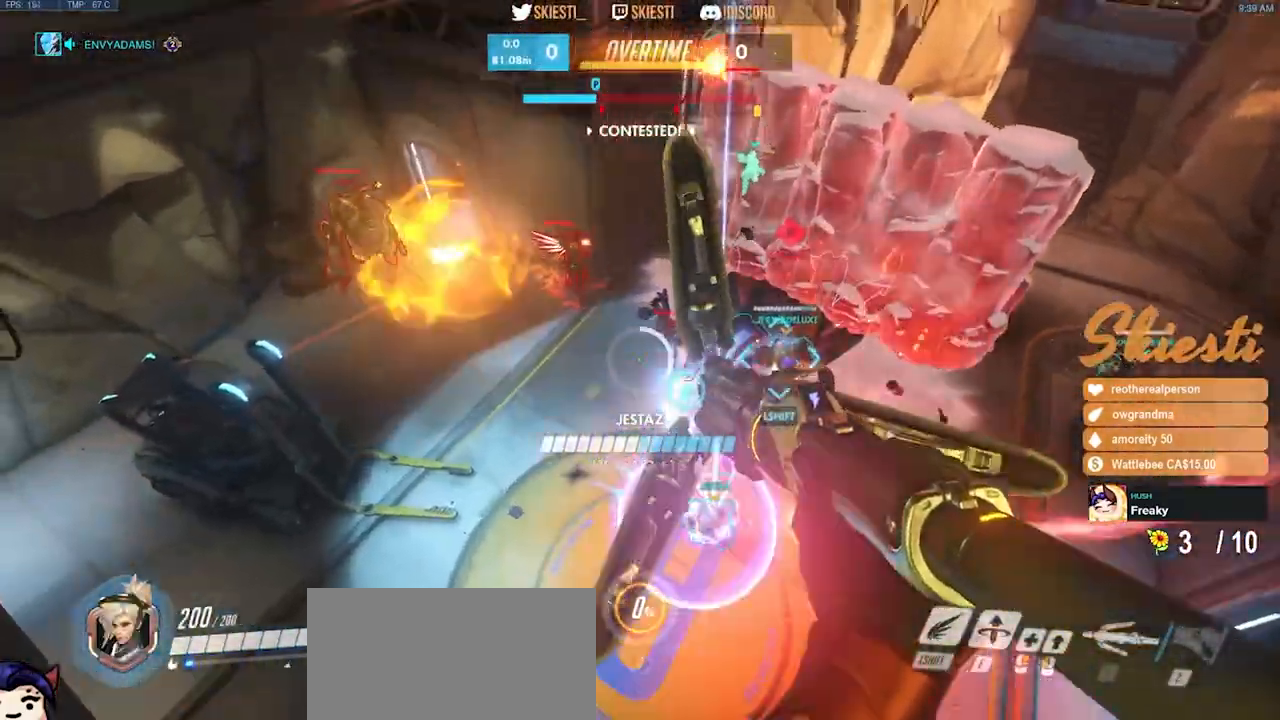
{"keys": ["w"], "mouse": ["right"], "events": [[100, "space", "up"], [217, "a", "up"], [250, "mouse_left", "up"], [350, "mouse_right", "down"]]}
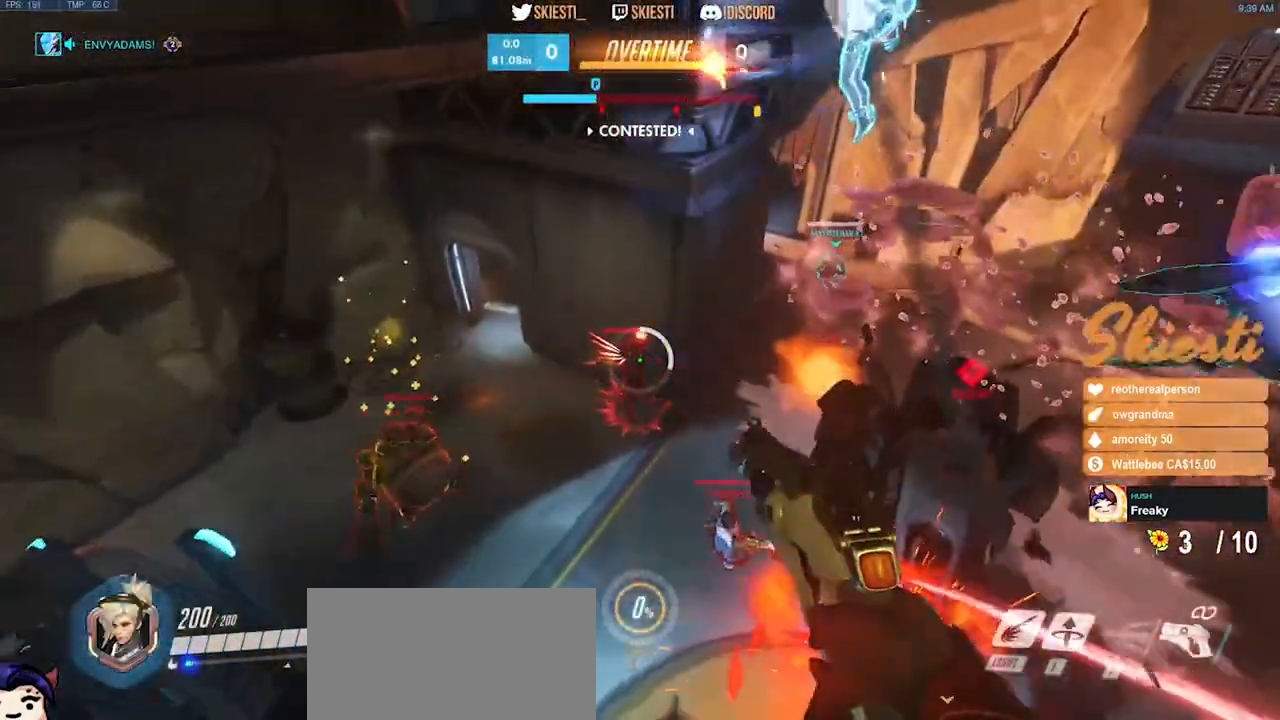
{"keys": ["w"], "mouse": ["right"], "events": []}
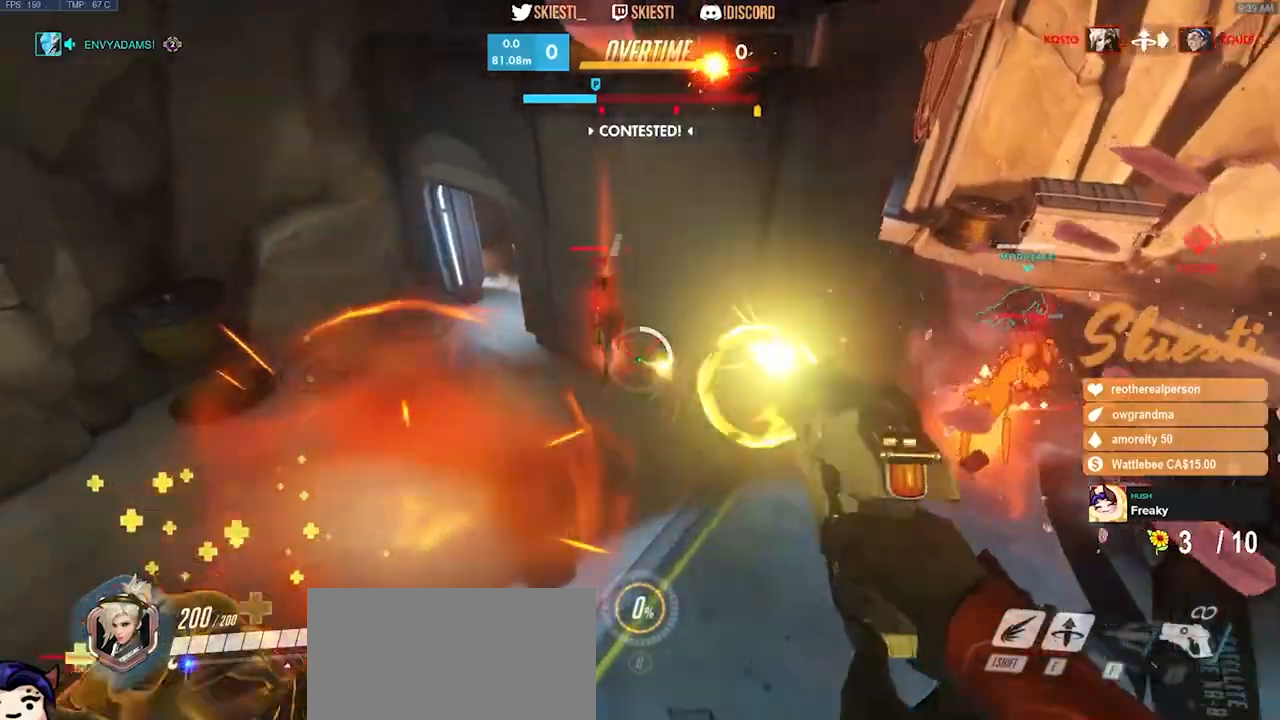
{"keys": ["a", "w"], "mouse": ["right"], "events": [[33, "a", "down"]]}